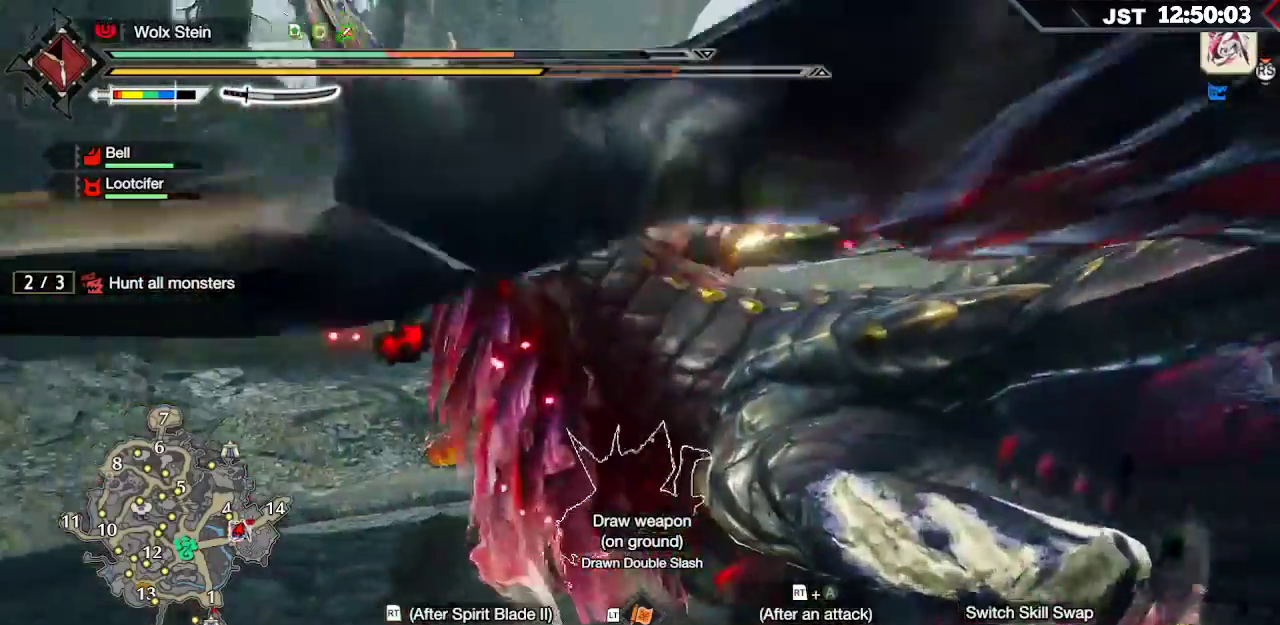
Gameplay with a controller (Xbox layout); each line is a JSON object with the inputs held at the frame after it (dt_ms = milliseconds from this image to that frame). "events" lists button and stick changes between this image and that frame as [ms after this image, input, new state], when the widget could be followed in between.
{"dt_ms": 500, "buttons": ["L2"], "left_stick": "left", "right_stick": "center", "events": [[17, "right_stick", "center"], [167, "left_stick", "down"], [217, "left_stick", "down-left"], [267, "L2", "down"], [317, "left_stick", "left"], [383, "A", "down"], [483, "A", "up"]]}
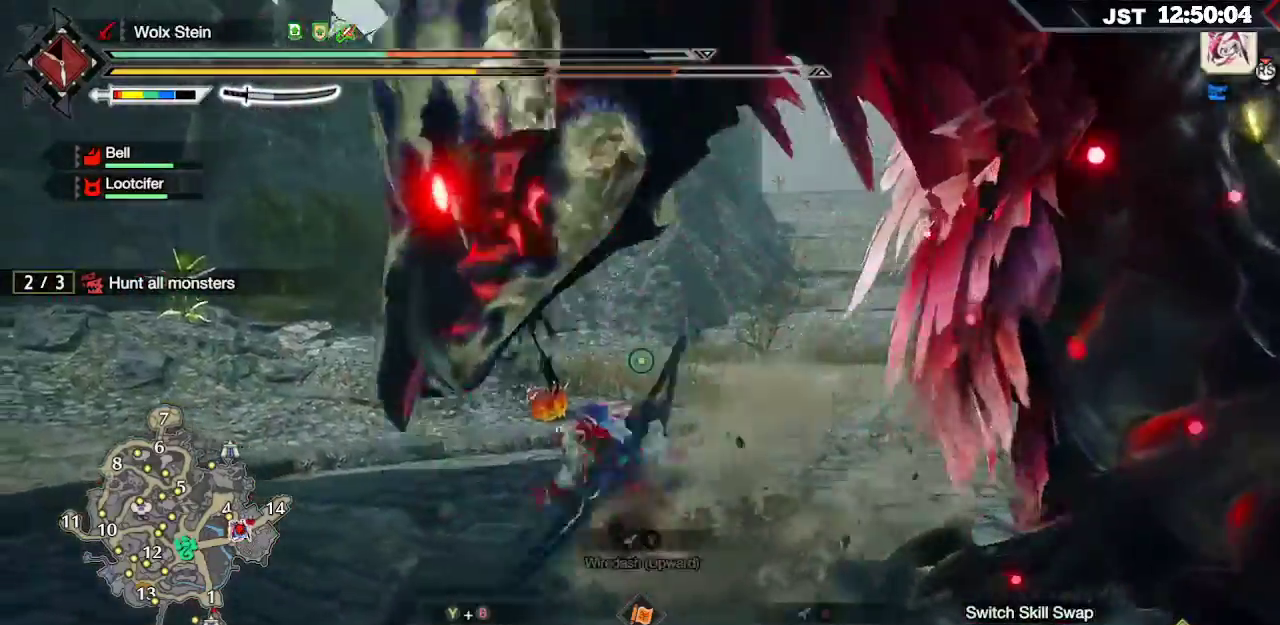
{"dt_ms": 500, "buttons": [], "left_stick": "left", "right_stick": "down-right", "events": [[67, "L2", "up"], [233, "right_stick", "down-right"]]}
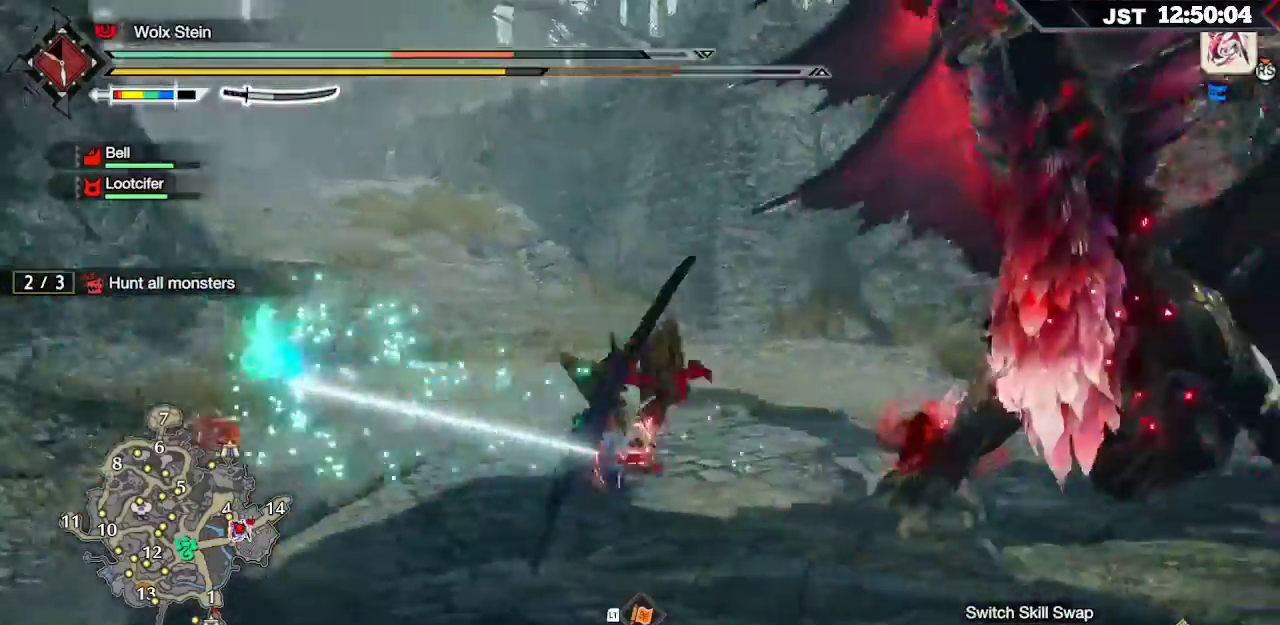
{"dt_ms": 500, "buttons": [], "left_stick": "right", "right_stick": "center", "events": [[83, "left_stick", "down-left"], [217, "right_stick", "center"], [367, "left_stick", "down-right"], [450, "left_stick", "right"]]}
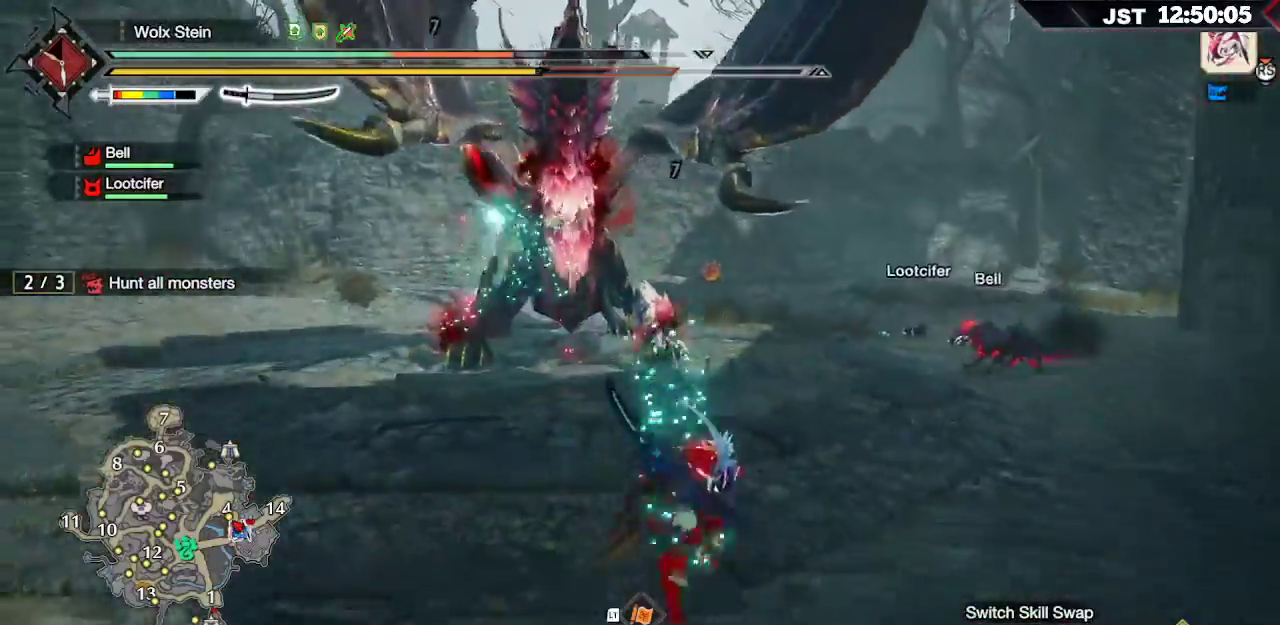
{"dt_ms": 500, "buttons": [], "left_stick": "right", "right_stick": "center", "events": [[217, "A", "down"], [333, "A", "up"]]}
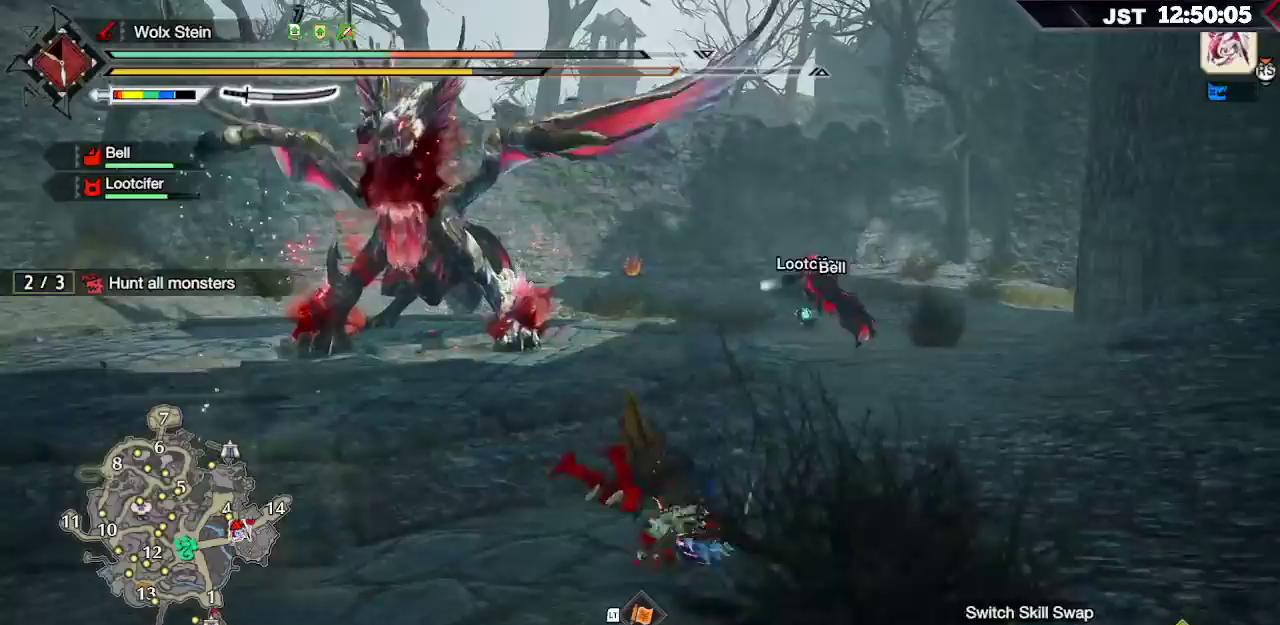
{"dt_ms": 500, "buttons": ["A"], "left_stick": "right", "right_stick": "center", "events": [[417, "A", "down"]]}
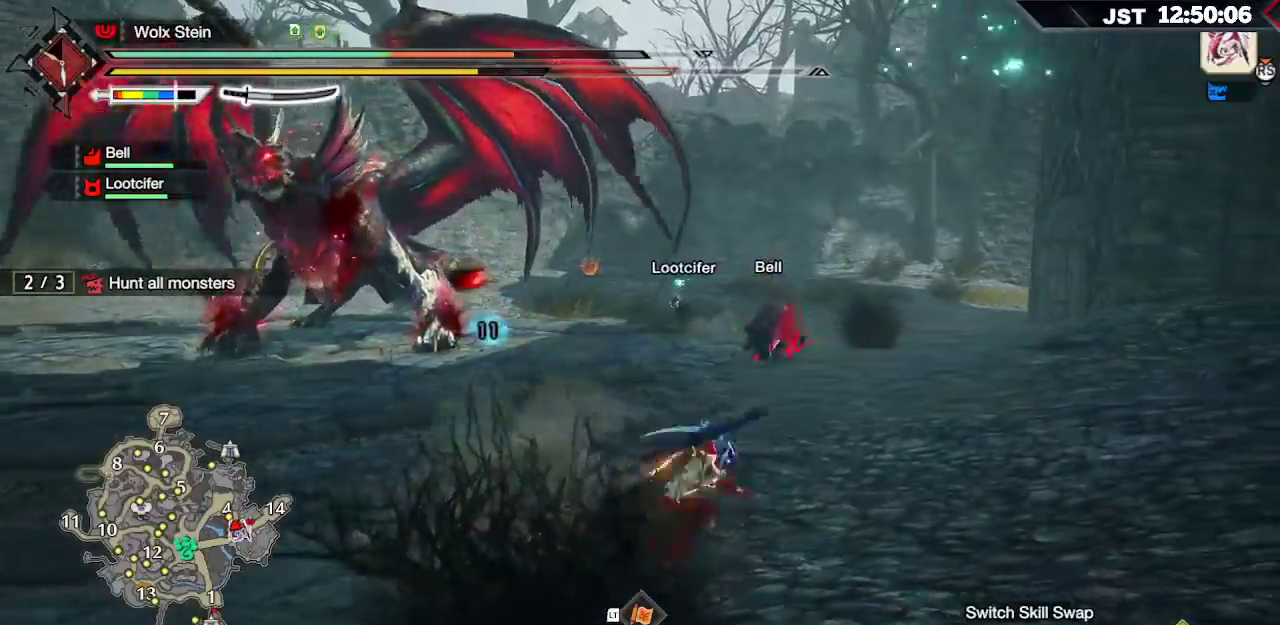
{"dt_ms": 500, "buttons": ["L1"], "left_stick": "up-right", "right_stick": "right", "events": [[50, "A", "up"], [267, "L1", "down"], [267, "L2", "down"], [267, "left_stick", "up-right"], [383, "right_stick", "right"], [450, "L2", "up"]]}
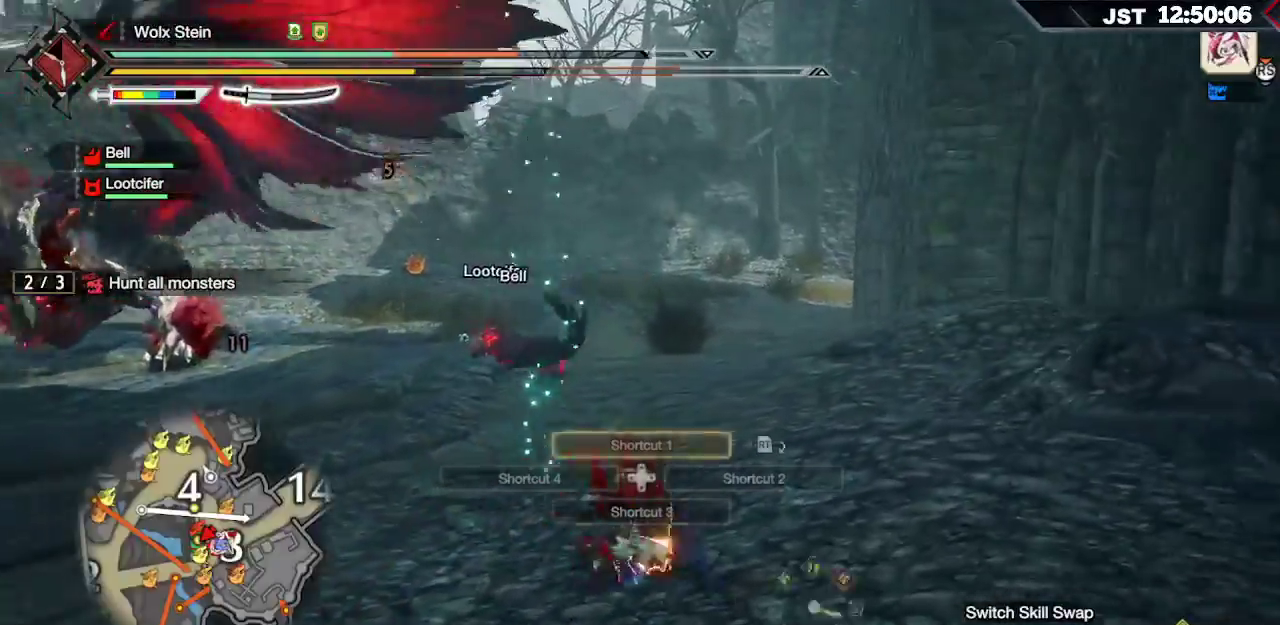
{"dt_ms": 500, "buttons": [], "left_stick": "up-right", "right_stick": "center"}
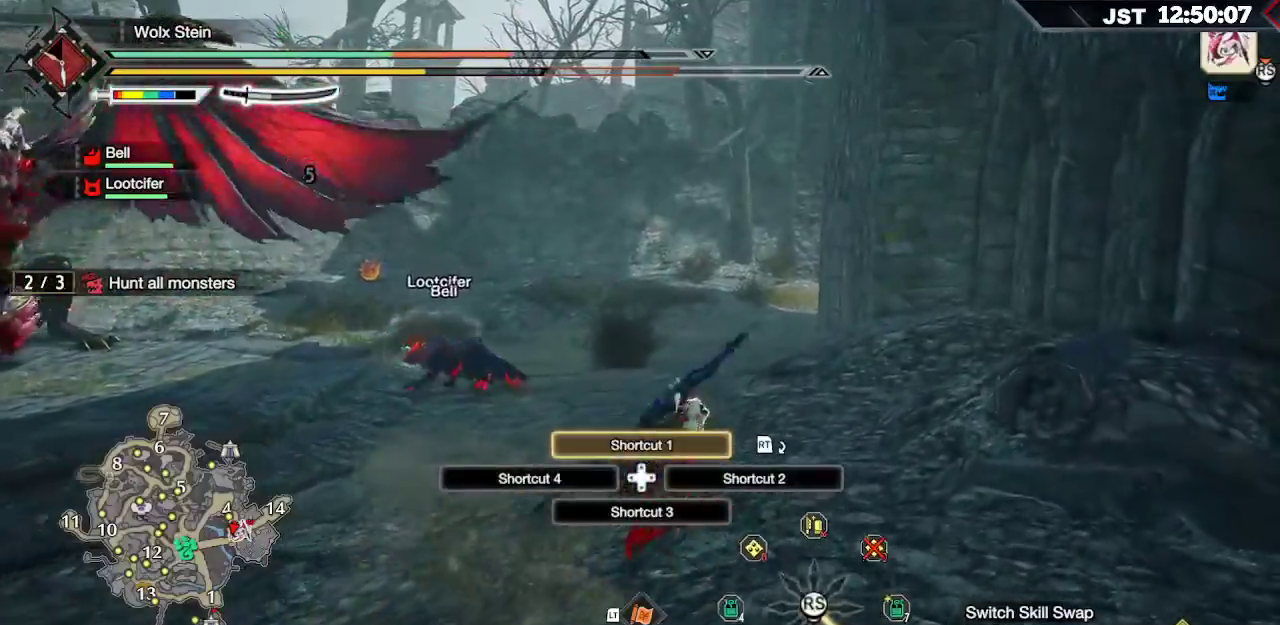
{"dt_ms": 500, "buttons": [], "left_stick": "up-right", "right_stick": "center", "events": [[117, "A", "down"], [200, "A", "up"]]}
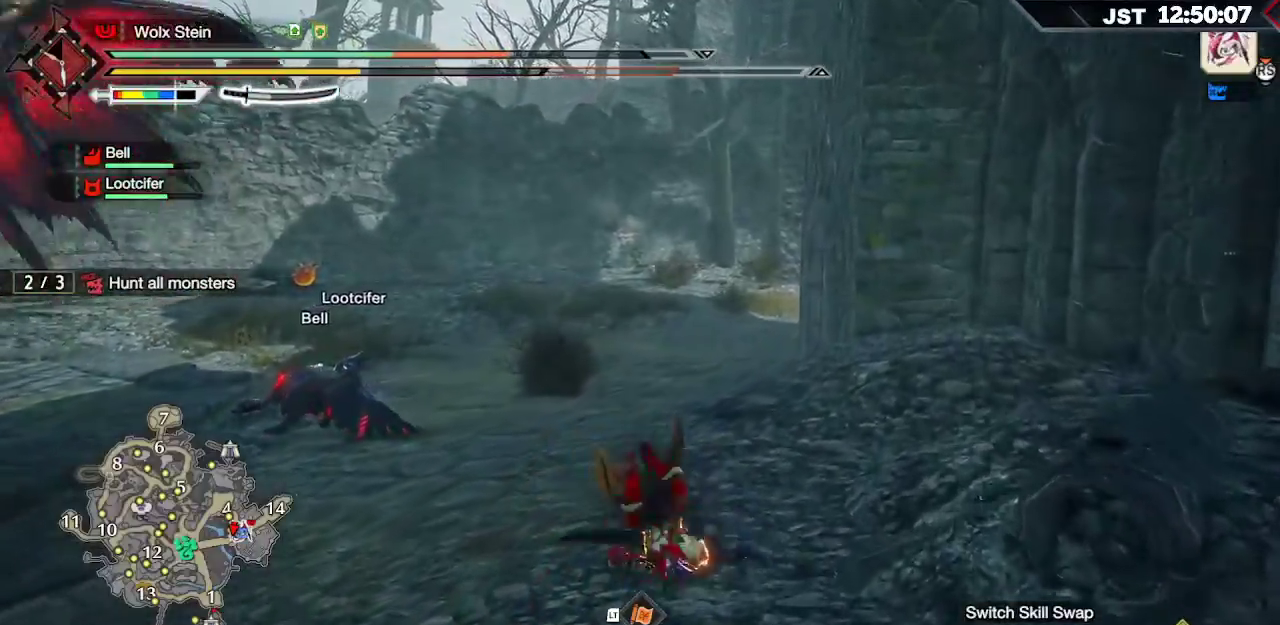
{"dt_ms": 500, "buttons": [], "left_stick": "right", "right_stick": "center", "events": [[50, "right_stick", "left"], [333, "right_stick", "center"], [383, "left_stick", "right"]]}
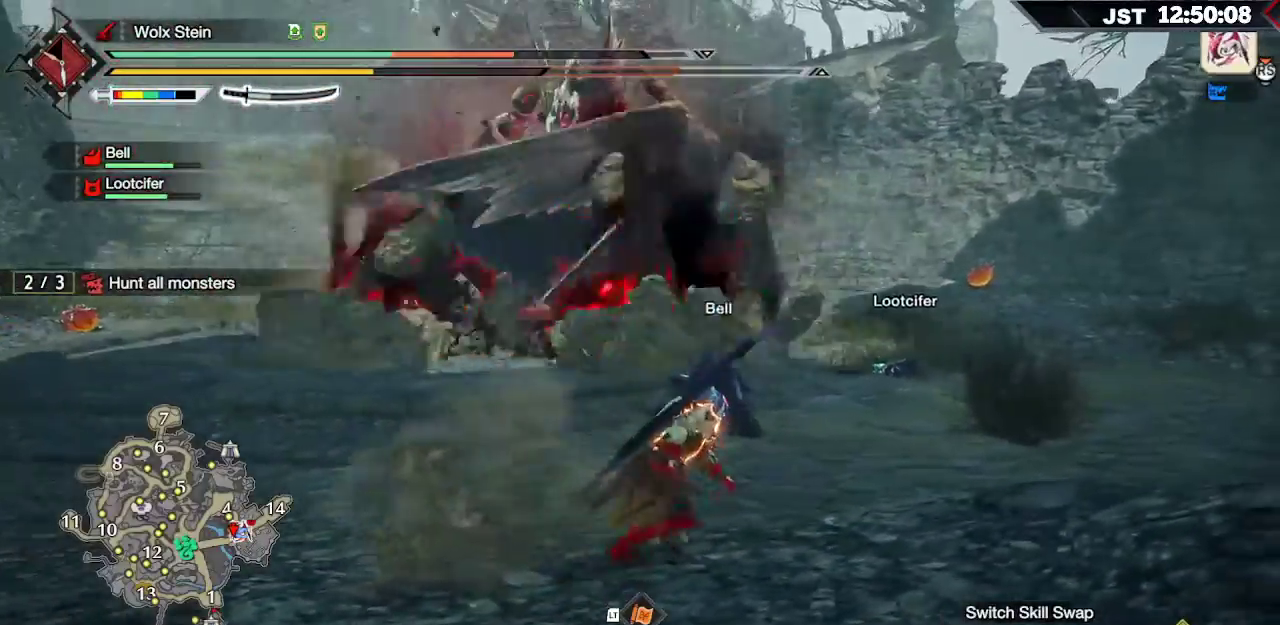
{"dt_ms": 500, "buttons": [], "left_stick": "down-right", "right_stick": "center", "events": [[500, "left_stick", "down-right"]]}
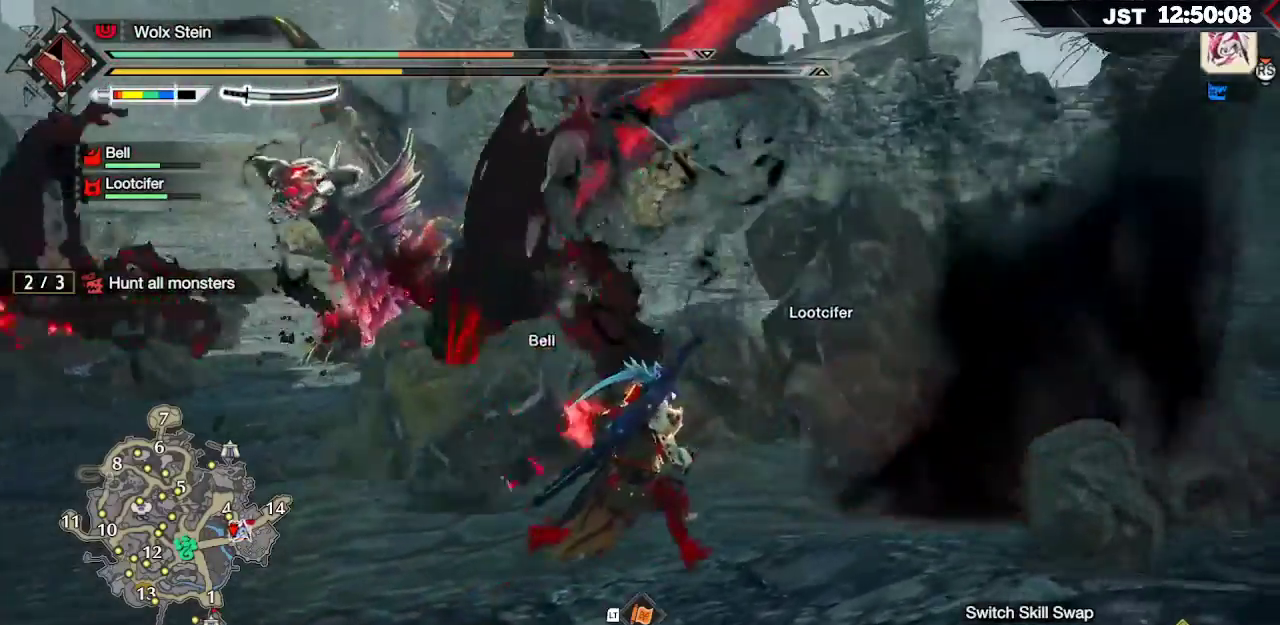
{"dt_ms": 500, "buttons": [], "left_stick": "up-right", "right_stick": "center", "events": [[17, "left_stick", "right"], [33, "A", "down"], [33, "left_stick", "left"], [150, "A", "up"], [233, "A", "down"], [317, "A", "up"], [400, "left_stick", "up-right"]]}
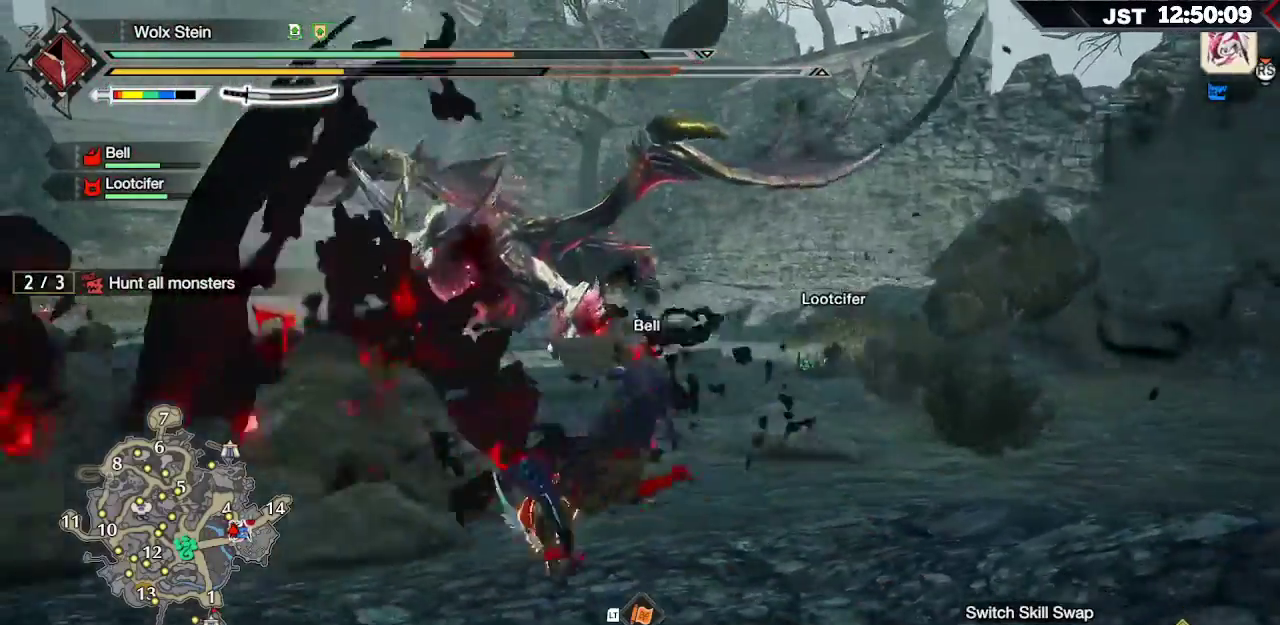
{"dt_ms": 500, "buttons": ["A"], "left_stick": "up-right", "right_stick": "center", "events": [[67, "A", "down"], [183, "A", "up"], [500, "A", "down"]]}
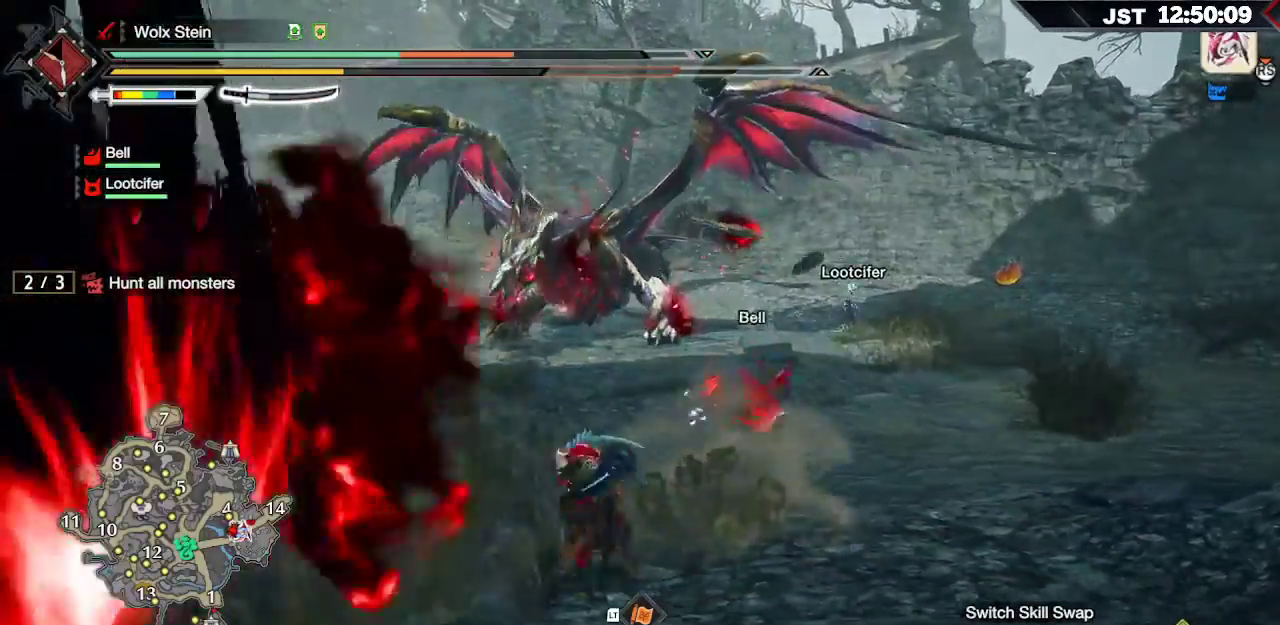
{"dt_ms": 500, "buttons": [], "left_stick": "up-right", "right_stick": "center", "events": [[83, "A", "up"], [133, "A", "down"], [233, "A", "up"], [283, "A", "down"], [383, "A", "up"]]}
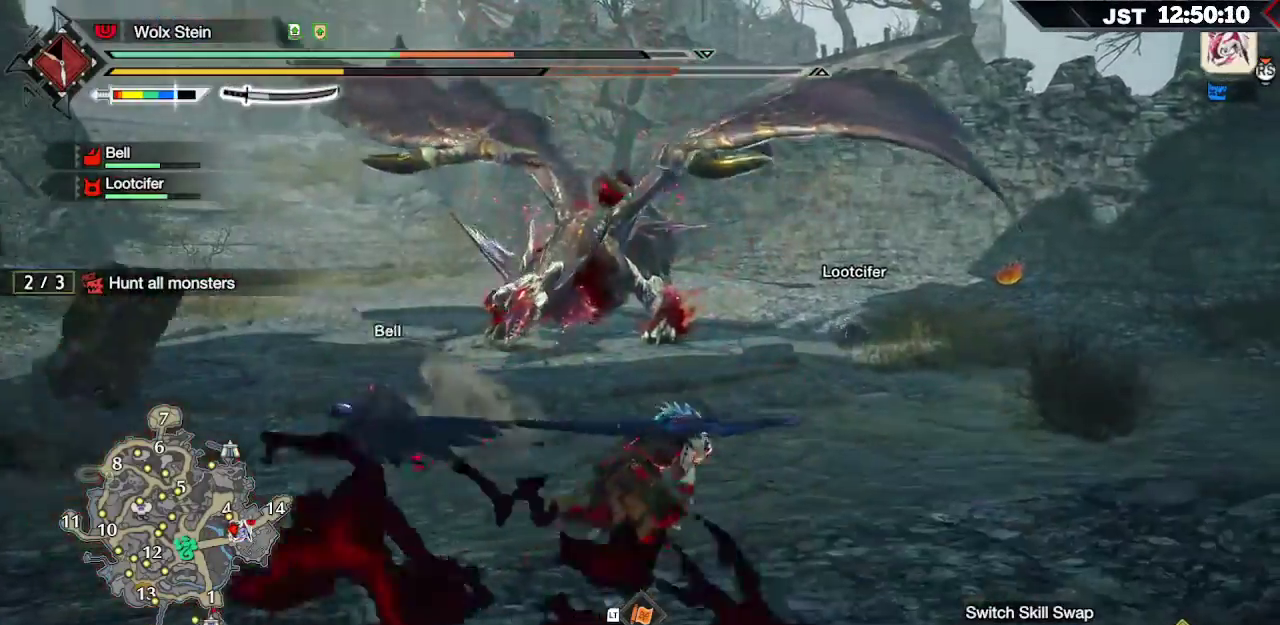
{"dt_ms": 500, "buttons": ["L1"], "left_stick": "up-right", "right_stick": "center", "events": [[233, "L1", "down"], [350, "X", "down"], [433, "X", "up"]]}
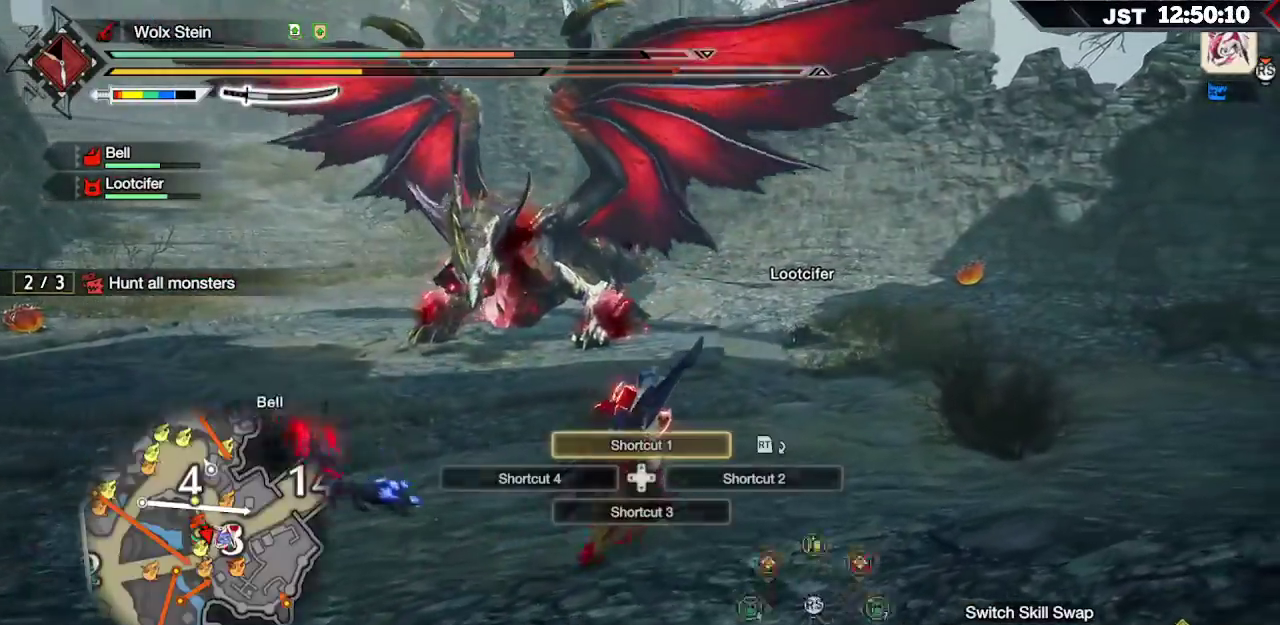
{"dt_ms": 1000, "buttons": [], "left_stick": "right", "right_stick": "center"}
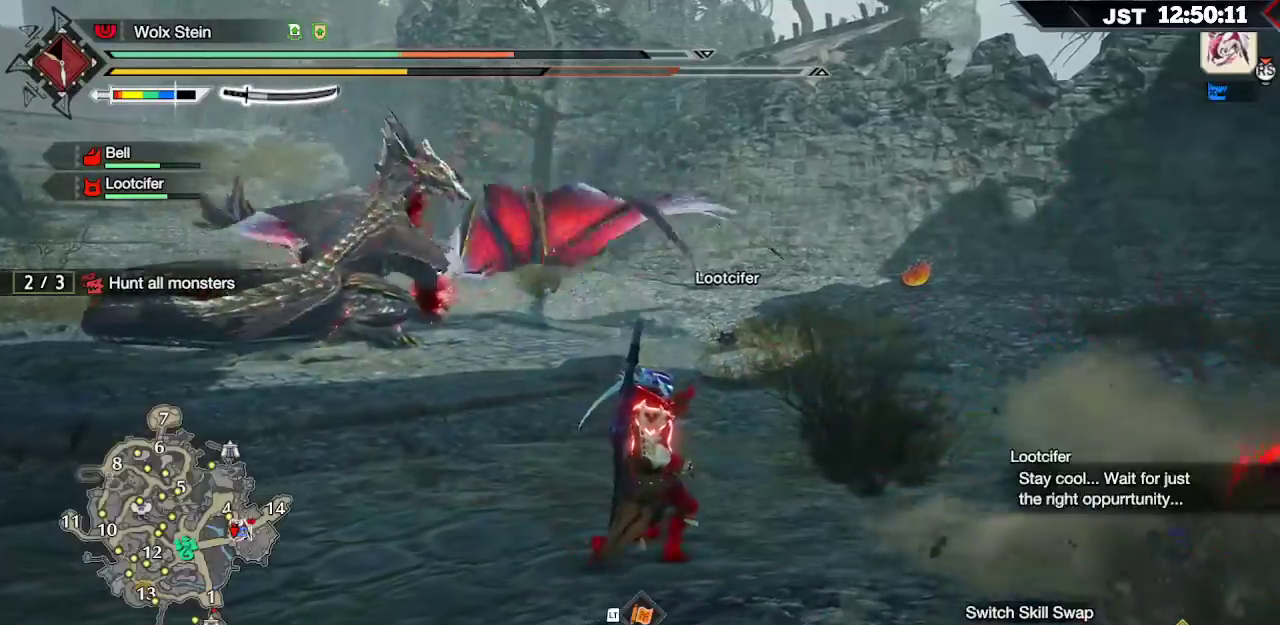
{"dt_ms": 500, "buttons": [], "left_stick": "right", "right_stick": "center", "events": [[17, "X", "down"], [100, "X", "up"], [183, "X", "down"], [217, "X", "up"]]}
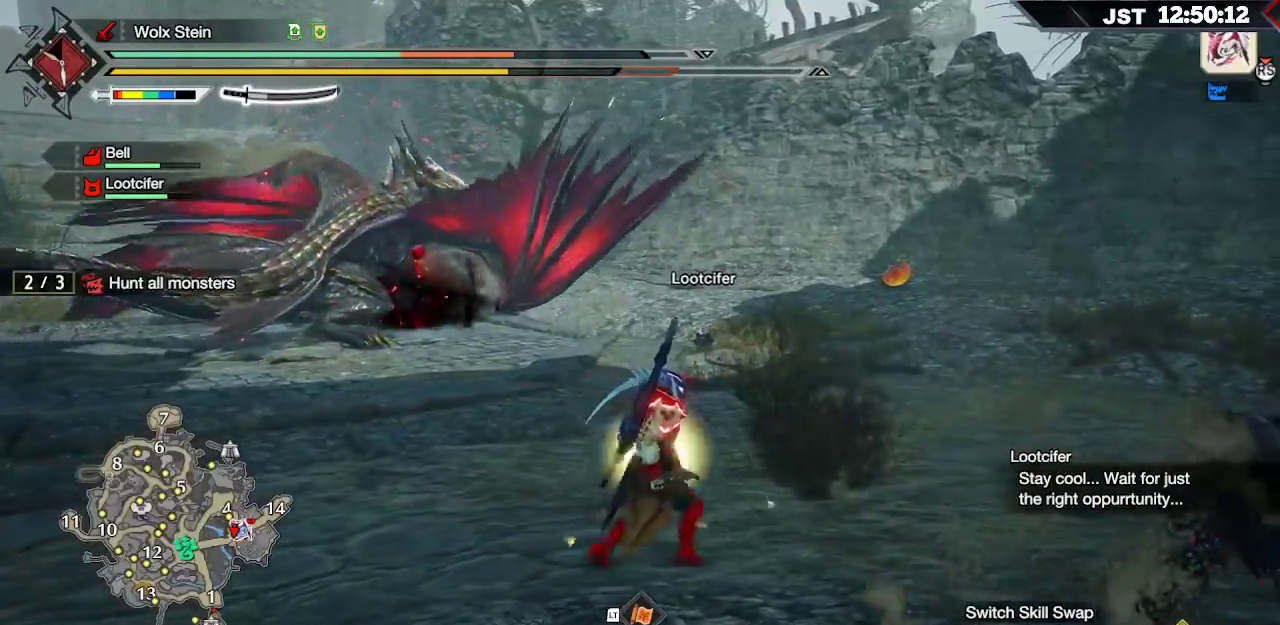
{"dt_ms": 500, "buttons": [], "left_stick": "right", "right_stick": "center", "events": [[83, "X", "down"], [200, "X", "up"], [350, "X", "down"], [433, "X", "up"]]}
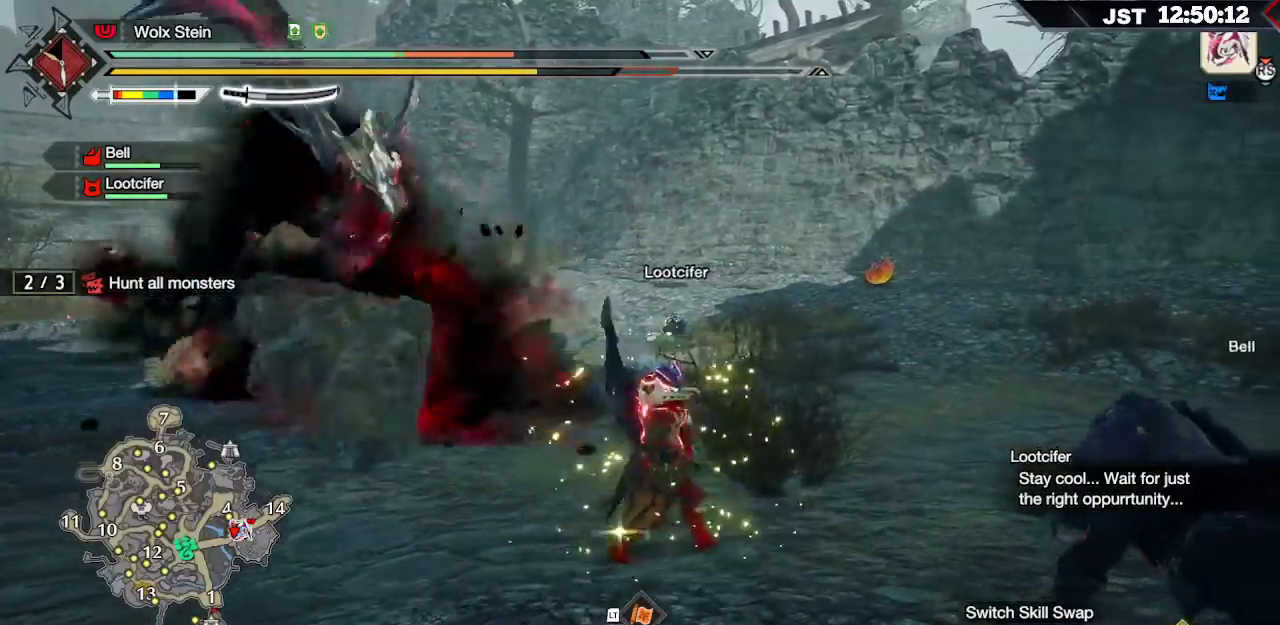
{"dt_ms": 500, "buttons": [], "left_stick": "right", "right_stick": "center", "events": [[17, "A", "down"], [117, "A", "up"], [167, "A", "down"], [283, "A", "up"]]}
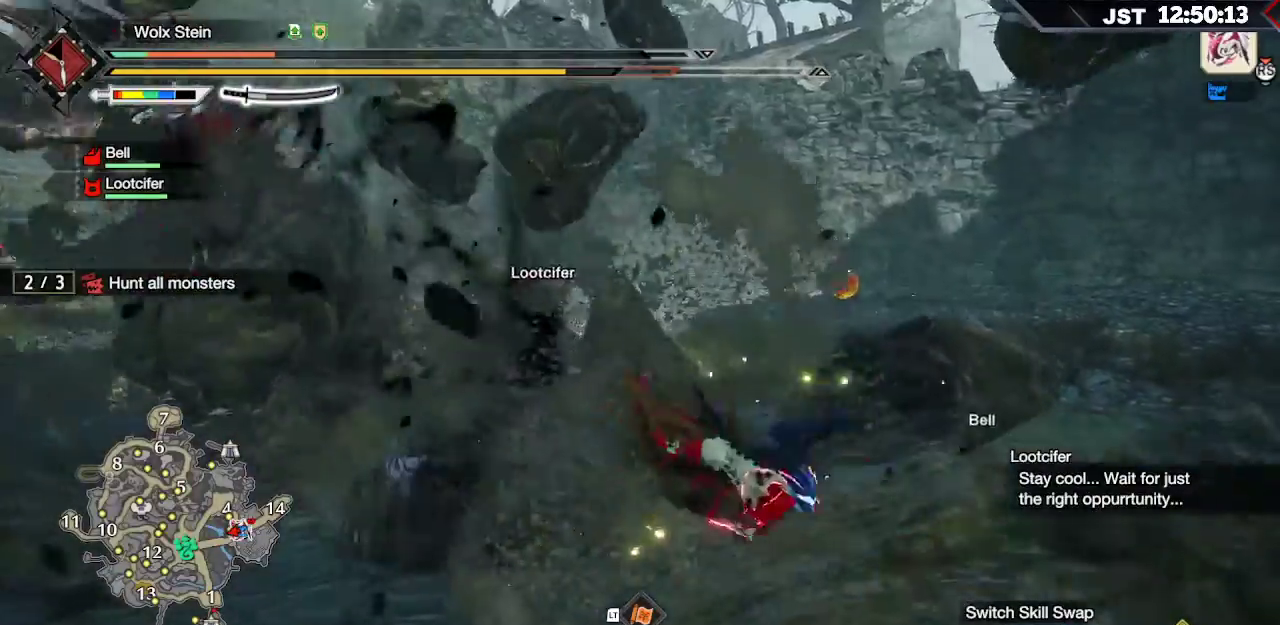
{"dt_ms": 500, "buttons": [], "left_stick": "center", "right_stick": "center", "events": [[283, "left_stick", "center"]]}
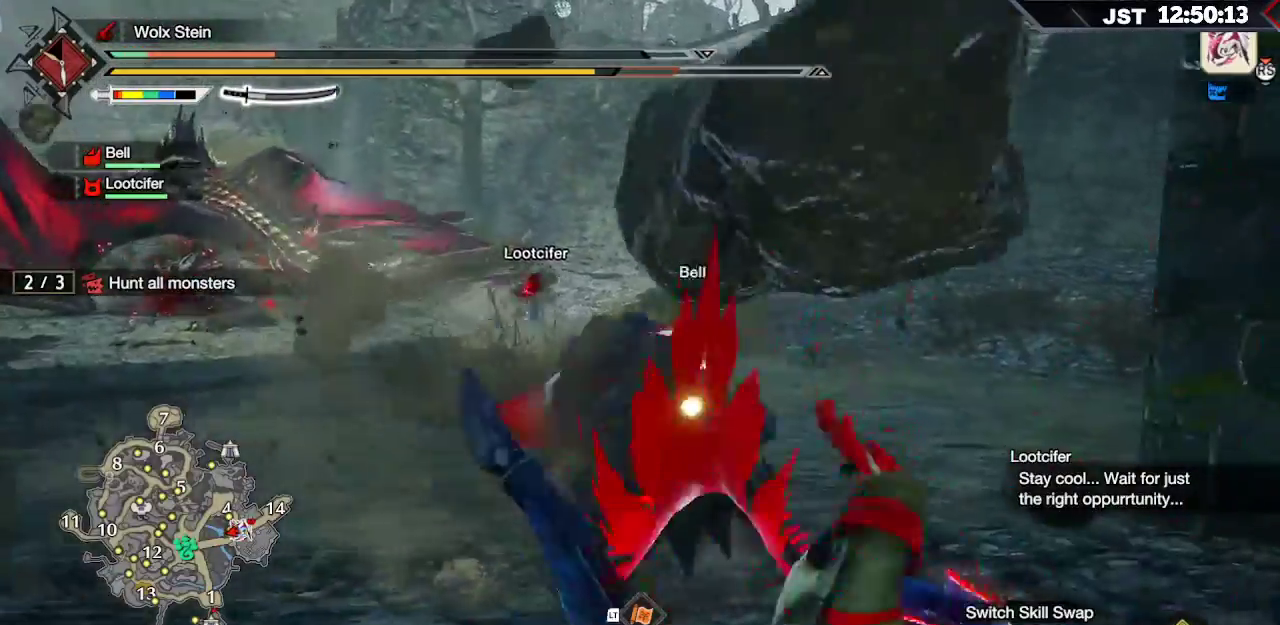
{"dt_ms": 500, "buttons": [], "left_stick": "center", "right_stick": "center", "events": []}
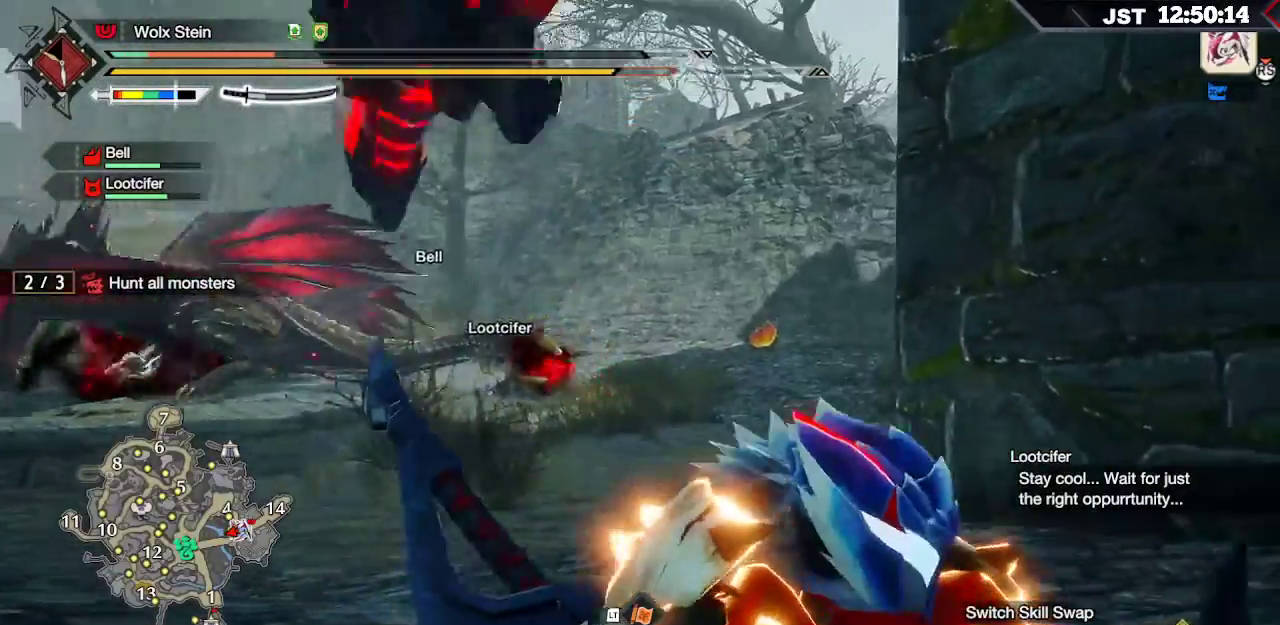
{"dt_ms": 500, "buttons": [], "left_stick": "center", "right_stick": "center", "events": []}
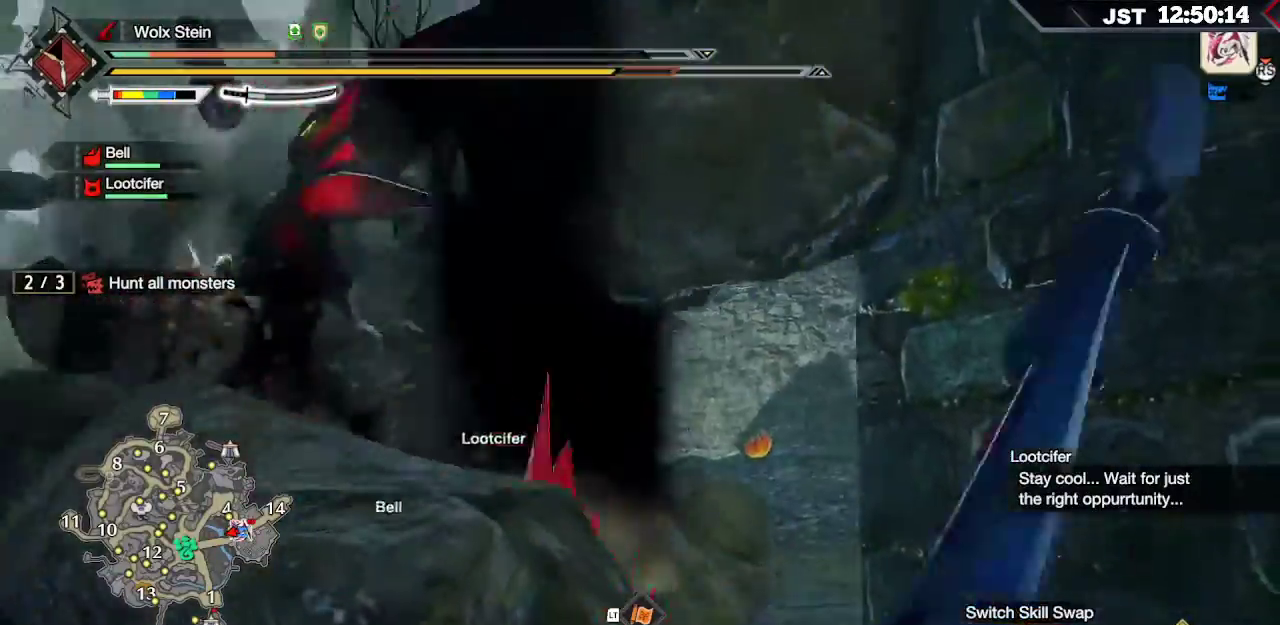
{"dt_ms": 500, "buttons": [], "left_stick": "up", "right_stick": "center", "events": [[267, "left_stick", "up"], [367, "A", "down"], [483, "A", "up"]]}
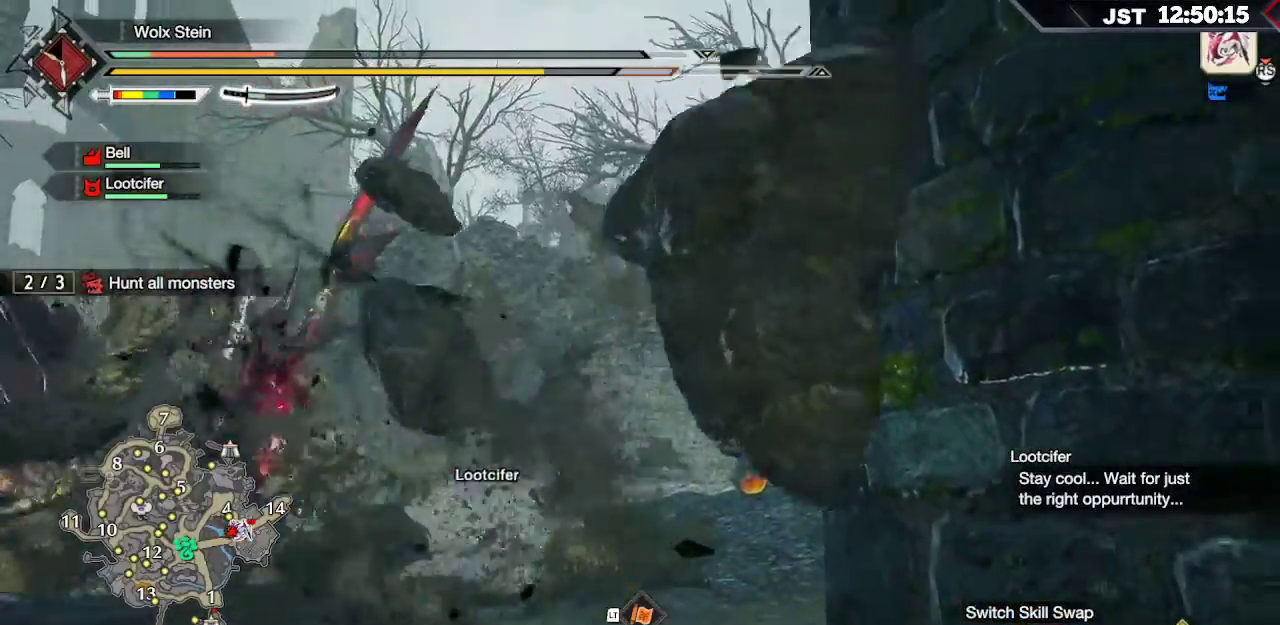
{"dt_ms": 500, "buttons": [], "left_stick": "up", "right_stick": "center", "events": [[267, "X", "down"], [283, "X", "up"], [383, "X", "down"], [467, "X", "up"]]}
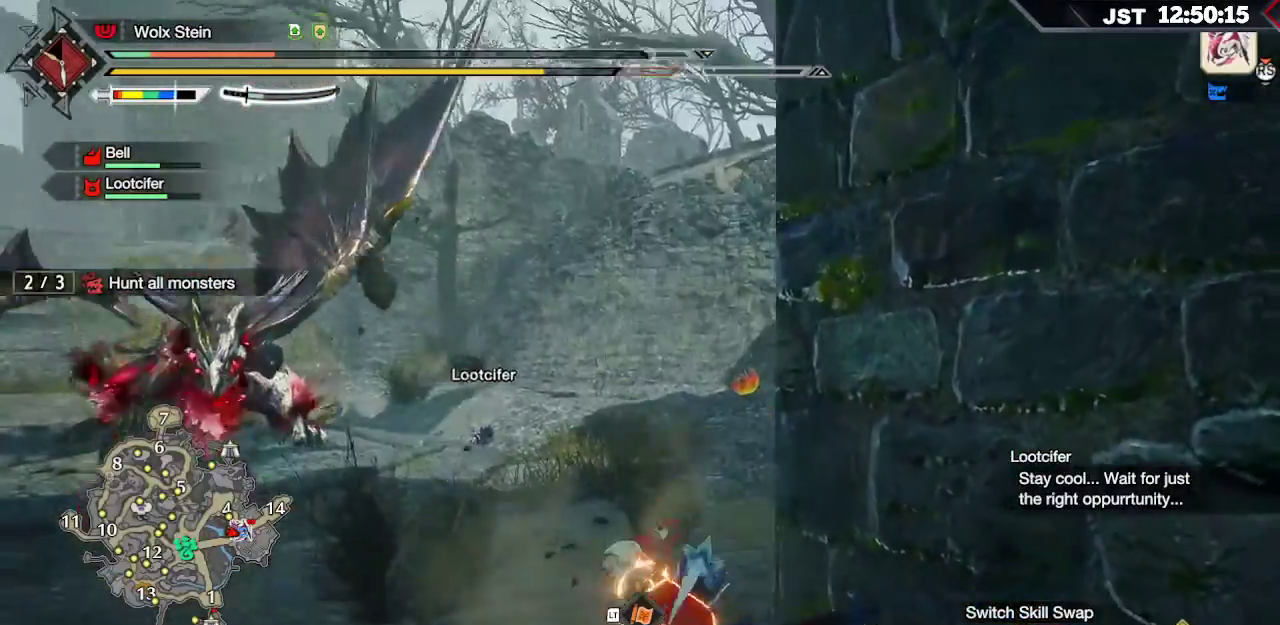
{"dt_ms": 500, "buttons": ["X"], "left_stick": "up", "right_stick": "center", "events": [[33, "X", "down"], [133, "X", "up"], [183, "X", "down"], [267, "X", "up"], [333, "X", "down"], [383, "X", "up"], [467, "X", "down"]]}
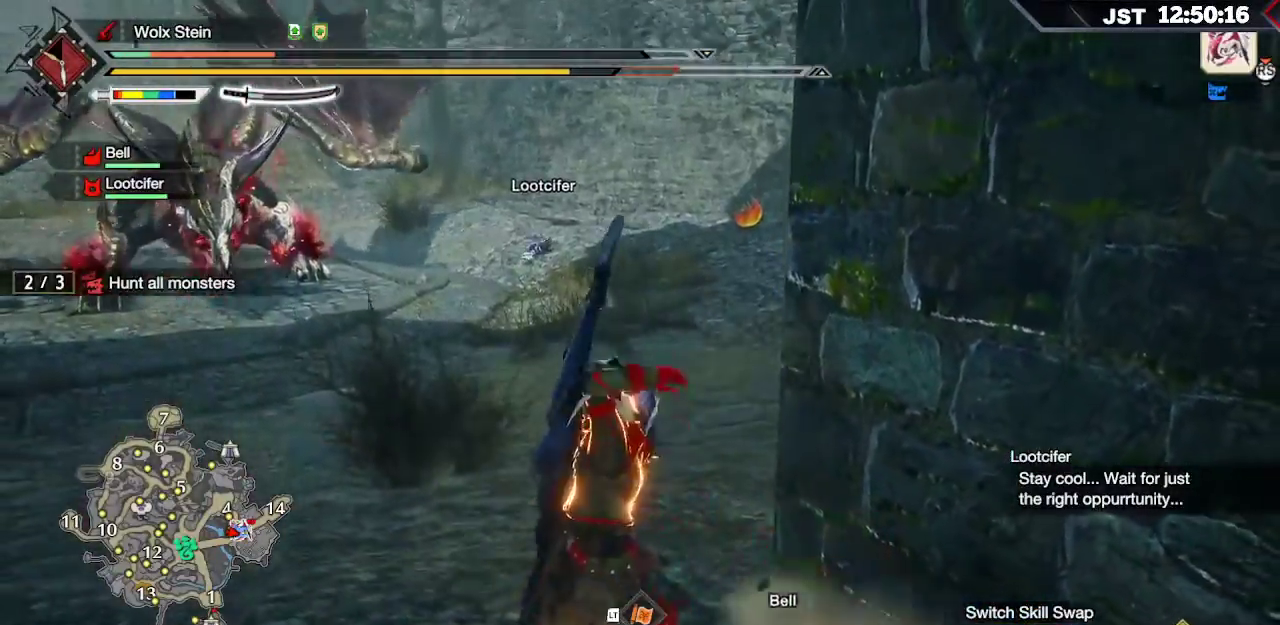
{"dt_ms": 500, "buttons": [], "left_stick": "up", "right_stick": "center", "events": [[50, "X", "up"]]}
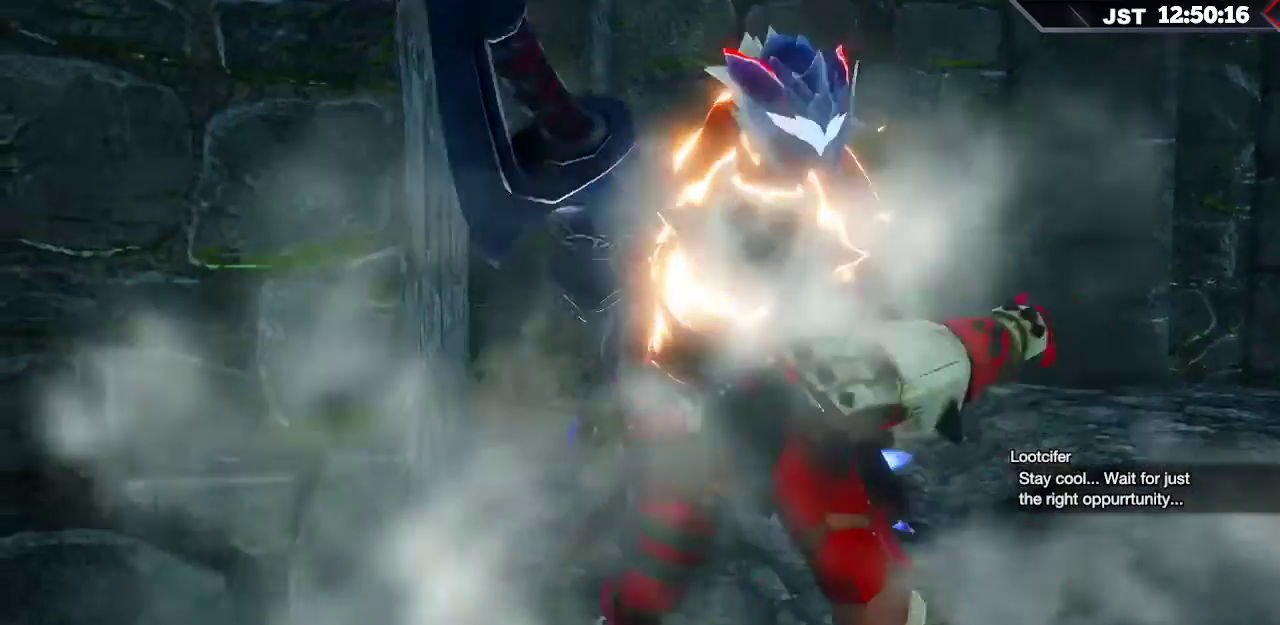
{"dt_ms": 500, "buttons": [], "left_stick": "up", "right_stick": "center", "events": []}
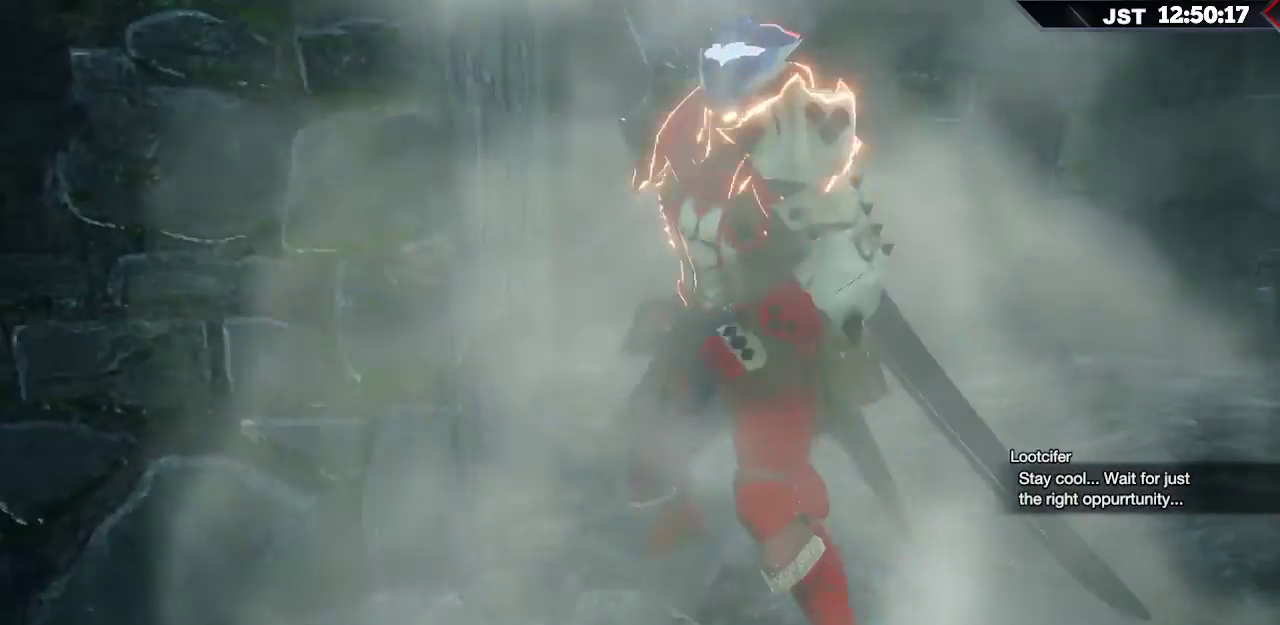
{"dt_ms": 500, "buttons": [], "left_stick": "up-left", "right_stick": "center", "events": [[50, "left_stick", "up-left"]]}
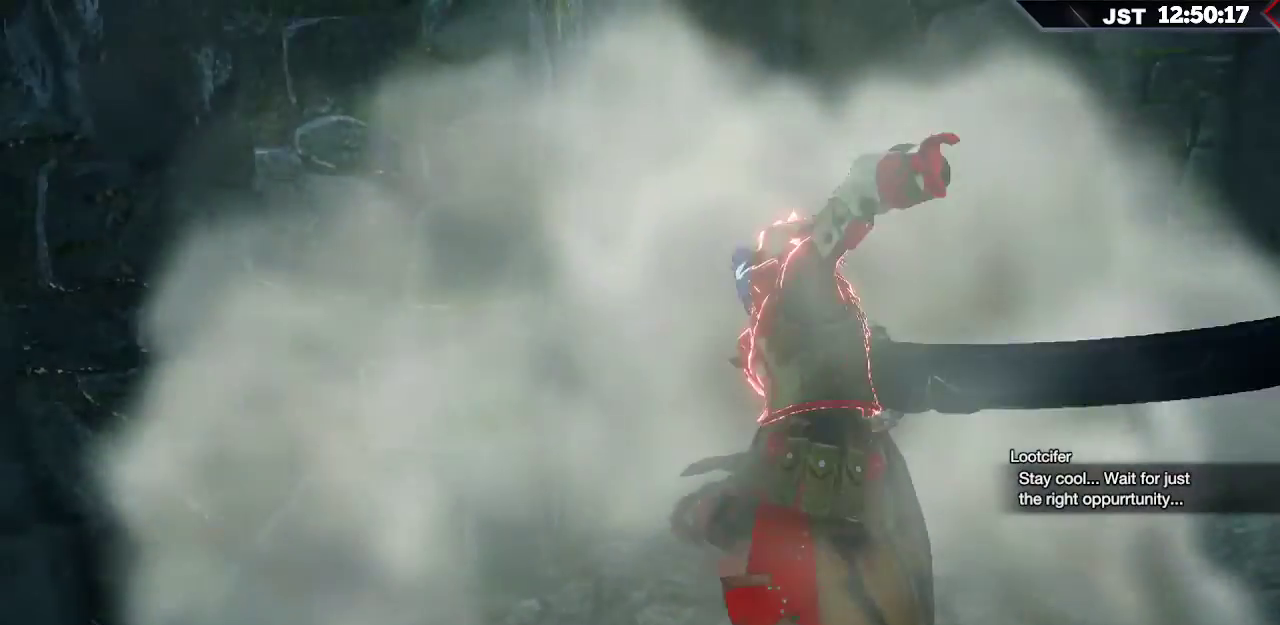
{"dt_ms": 500, "buttons": [], "left_stick": "up-left", "right_stick": "center", "events": []}
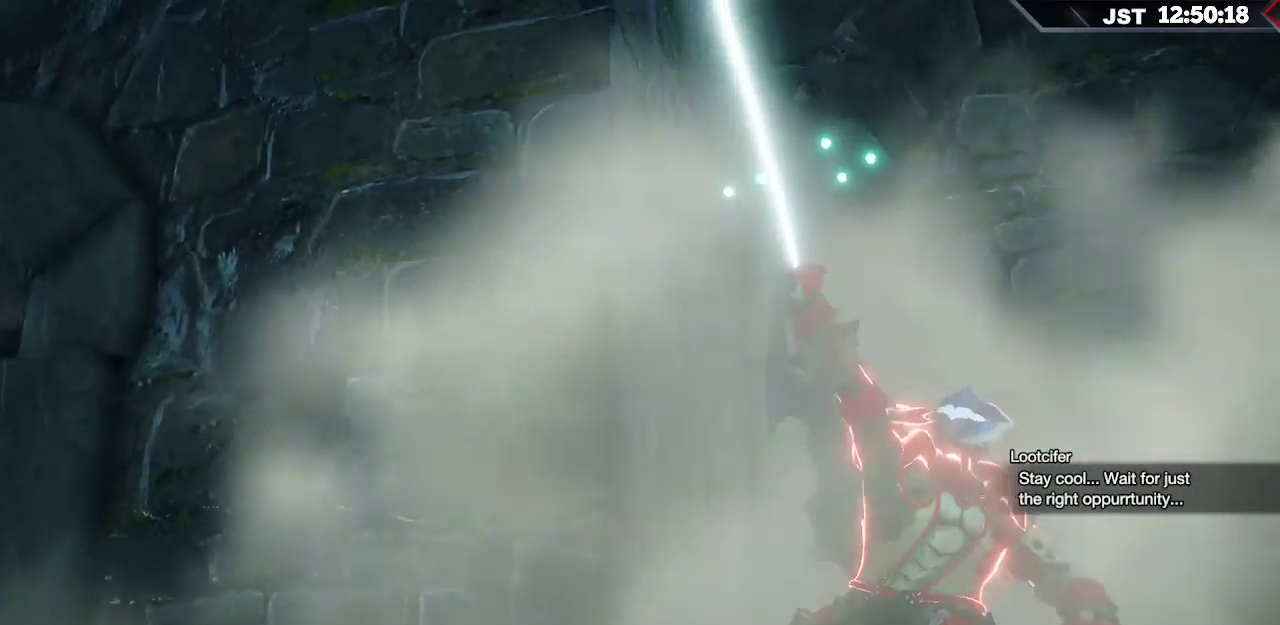
{"dt_ms": 500, "buttons": [], "left_stick": "up-left", "right_stick": "center", "events": []}